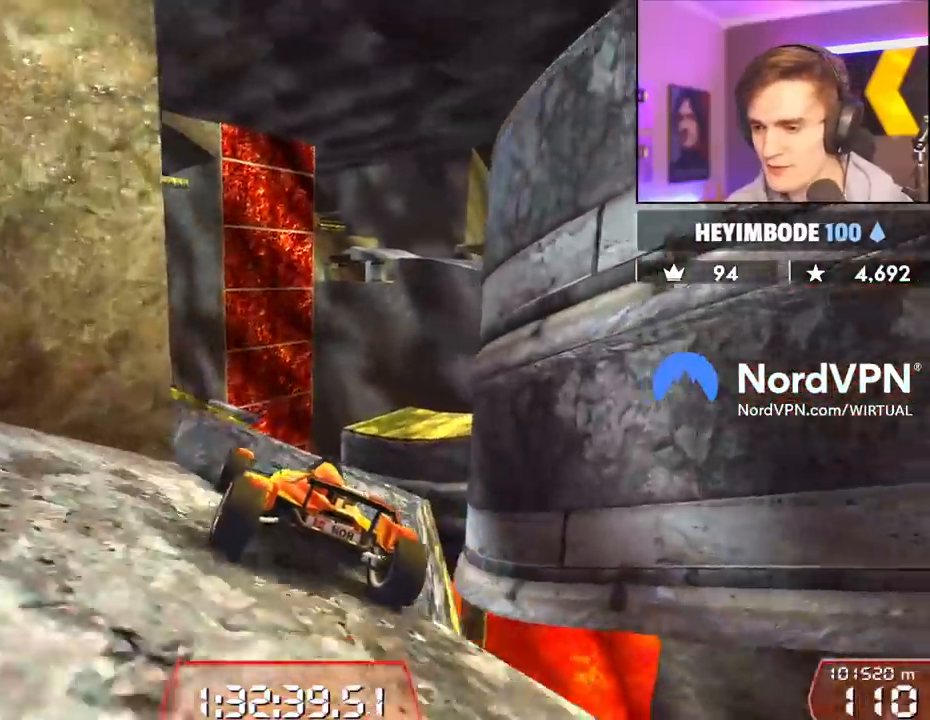
Gameplay with keyboard; each line is a JSON object with the keys held at the frame after it. "events" lists presses ("down") and releases ("up") of "brake", "down", "left", "right" and "up" between this image and that frame as [ms after this image, input, new state], when the widget could be followed in between. No other keys are recorded. Mouse input is not recorded. Key names are as the overlay labels them; some are game actions (e.g. jump) rather than physical keys.
{"keys": [], "events": [[167, "right", "up"], [233, "up", "up"]]}
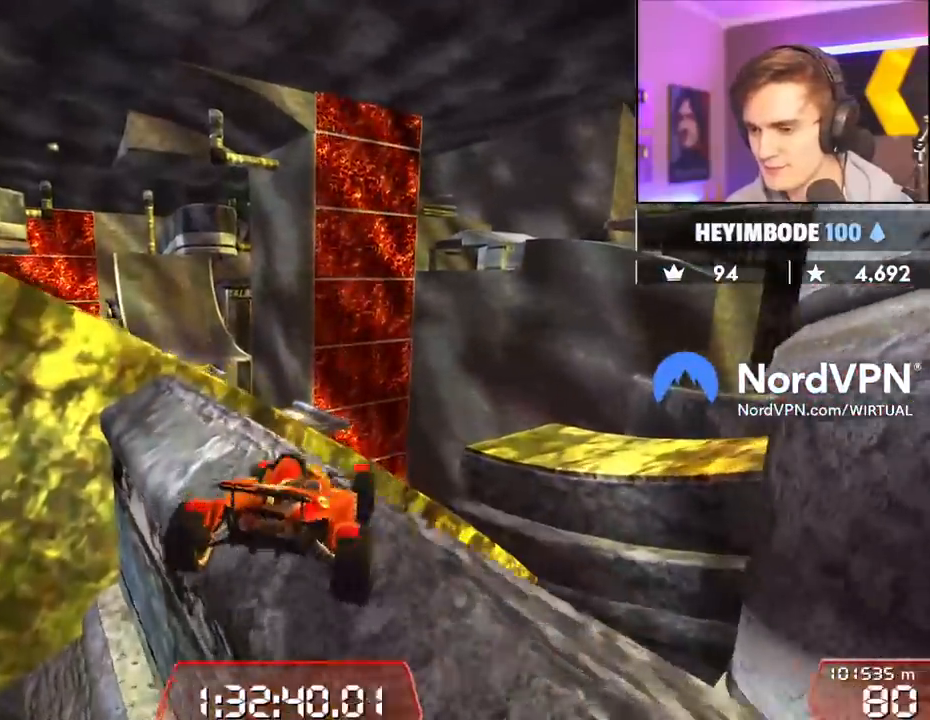
{"keys": [], "events": [[100, "up", "down"], [200, "left", "down"], [250, "left", "up"], [283, "right", "down"], [333, "up", "up"], [433, "right", "up"]]}
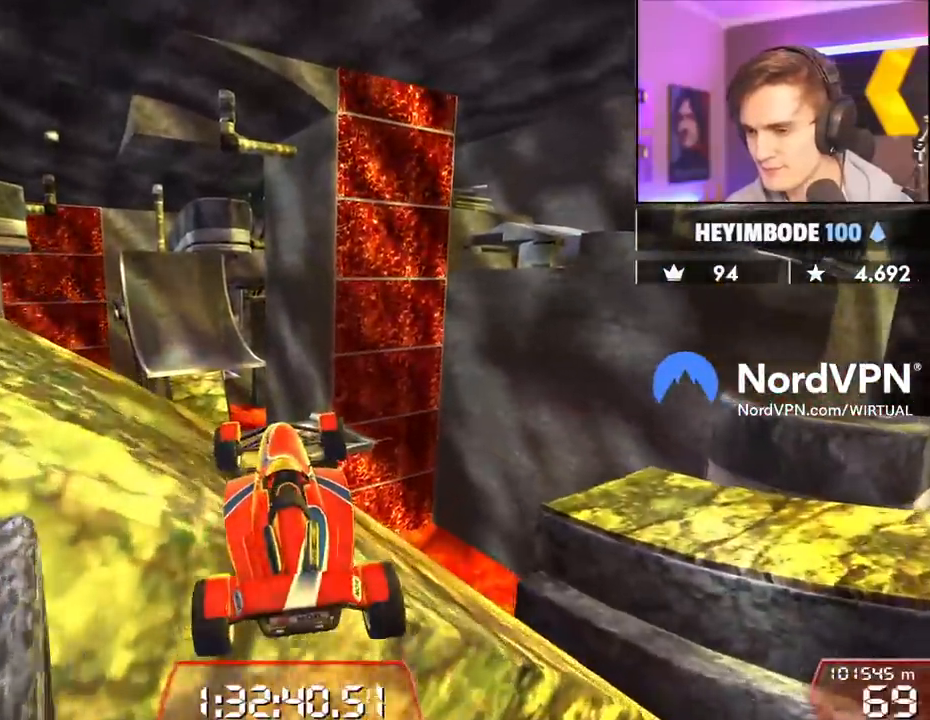
{"keys": [], "events": [[167, "right", "down"], [267, "right", "up"]]}
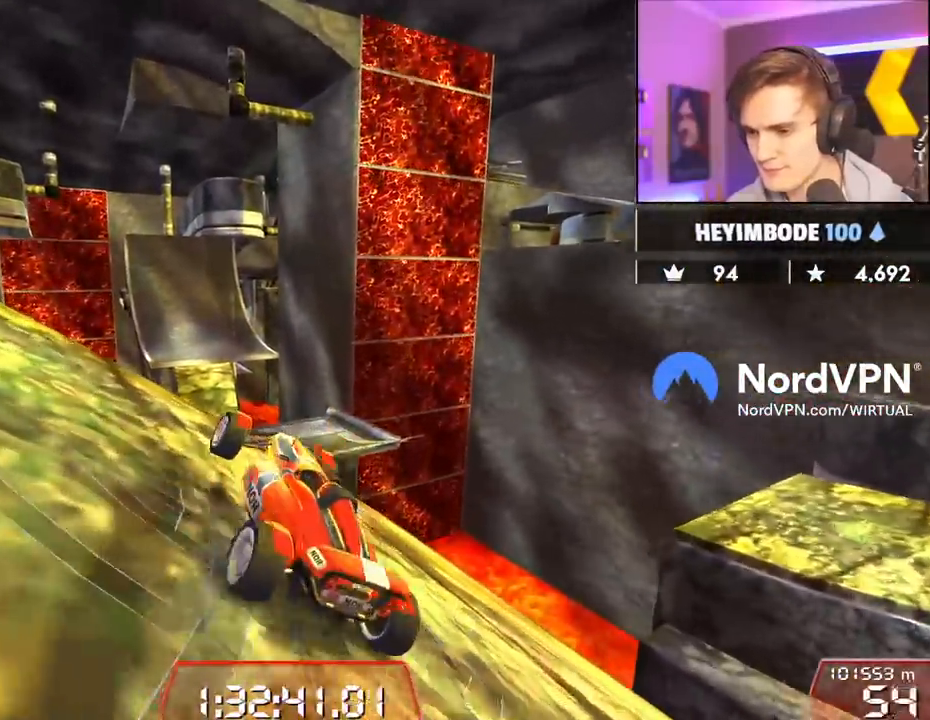
{"keys": ["left", "up"], "events": [[83, "left", "down"], [133, "left", "up"], [233, "left", "down"], [267, "left", "up"], [317, "left", "down"], [367, "up", "down"]]}
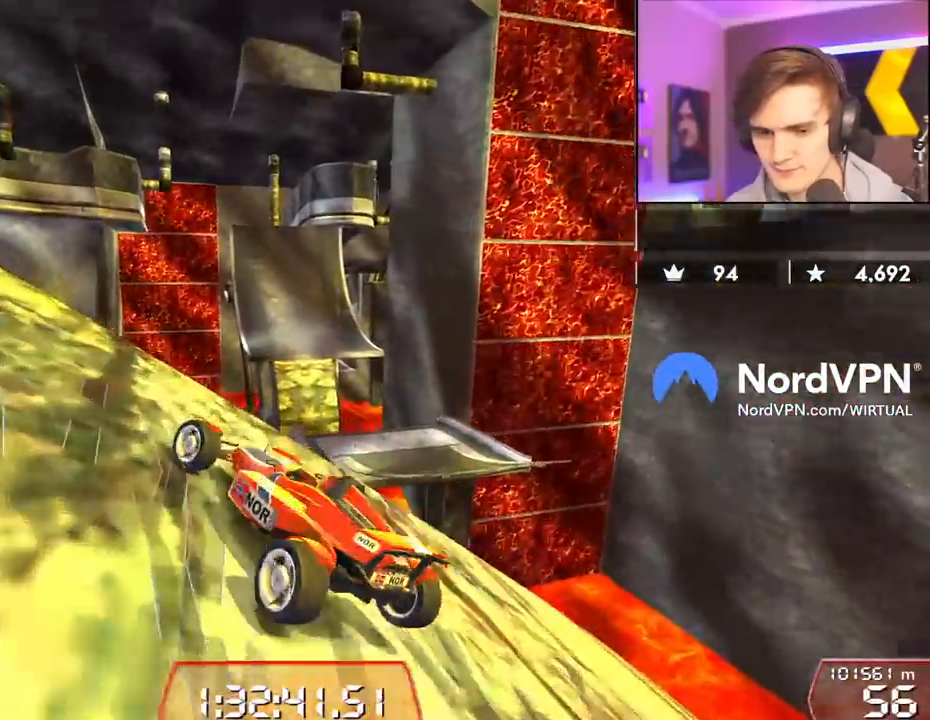
{"keys": ["left", "up"], "events": []}
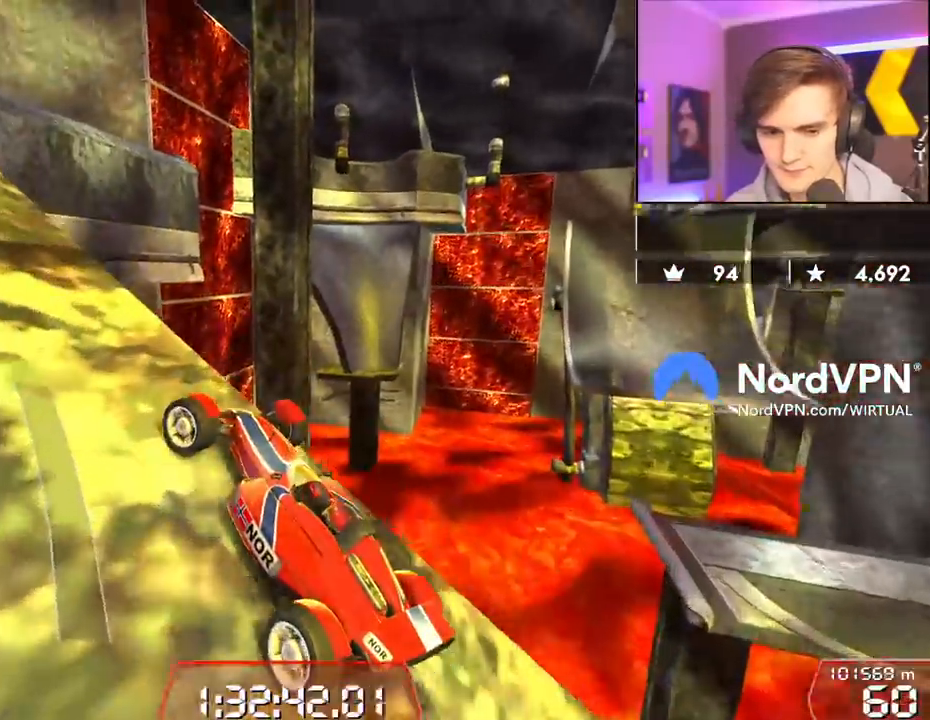
{"keys": ["left", "up"], "events": []}
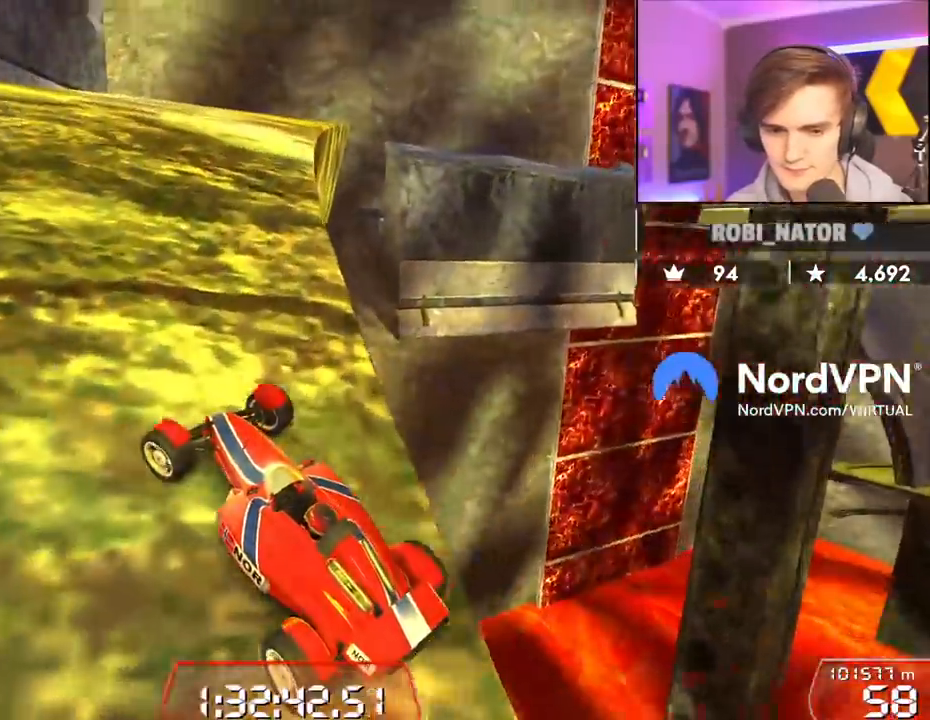
{"keys": ["up"], "events": [[83, "left", "up"], [233, "right", "down"], [367, "right", "up"]]}
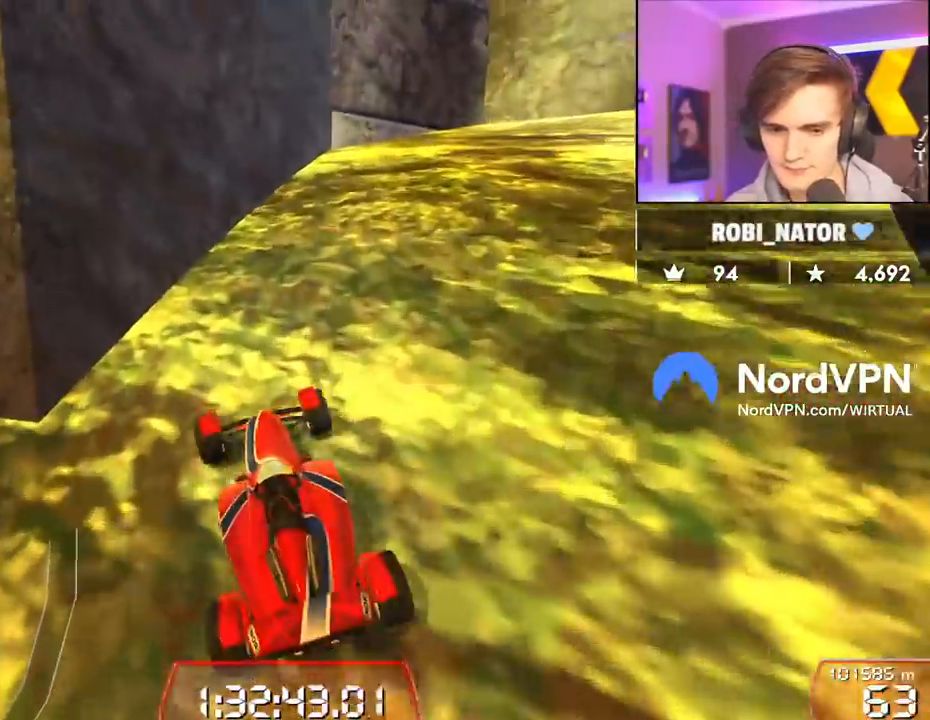
{"keys": ["right", "up"], "events": [[50, "right", "down"], [200, "right", "up"], [383, "right", "down"]]}
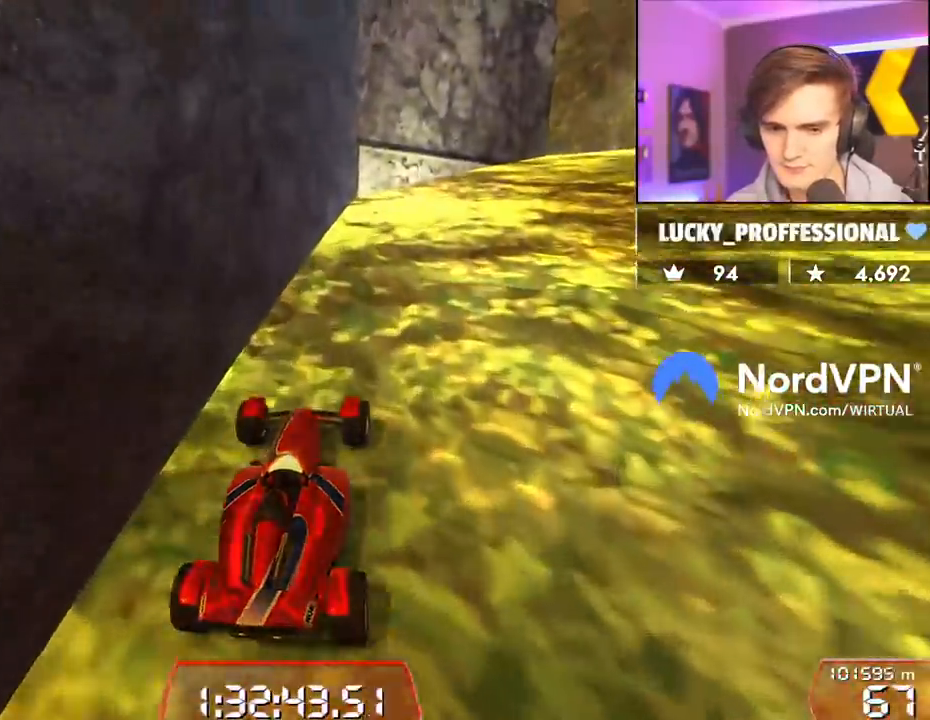
{"keys": ["right", "up"], "events": []}
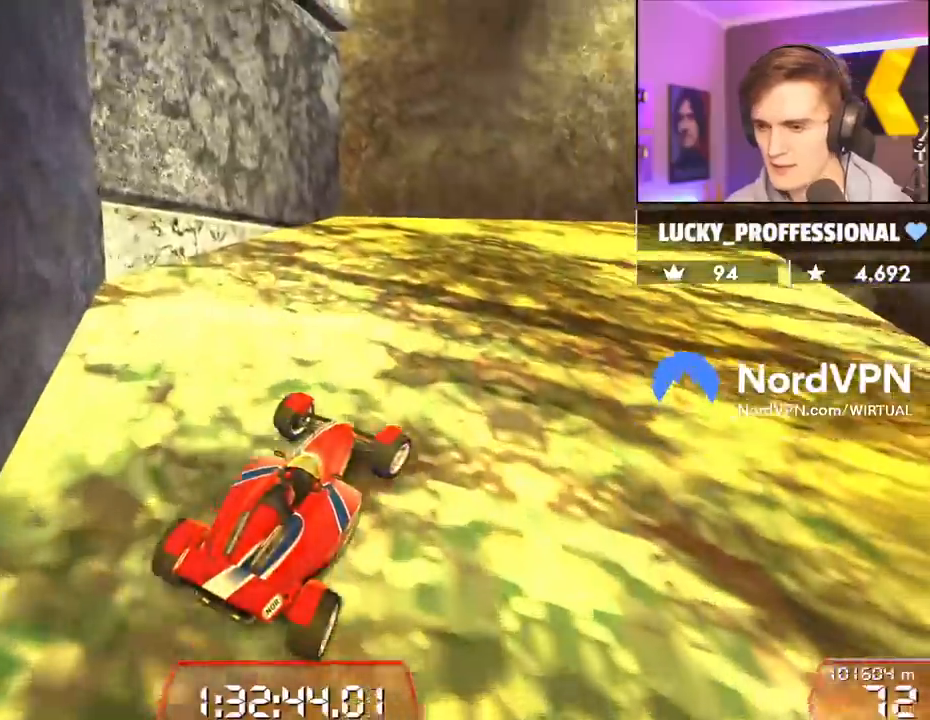
{"keys": ["up"], "events": [[33, "right", "up"], [233, "right", "down"], [400, "right", "up"]]}
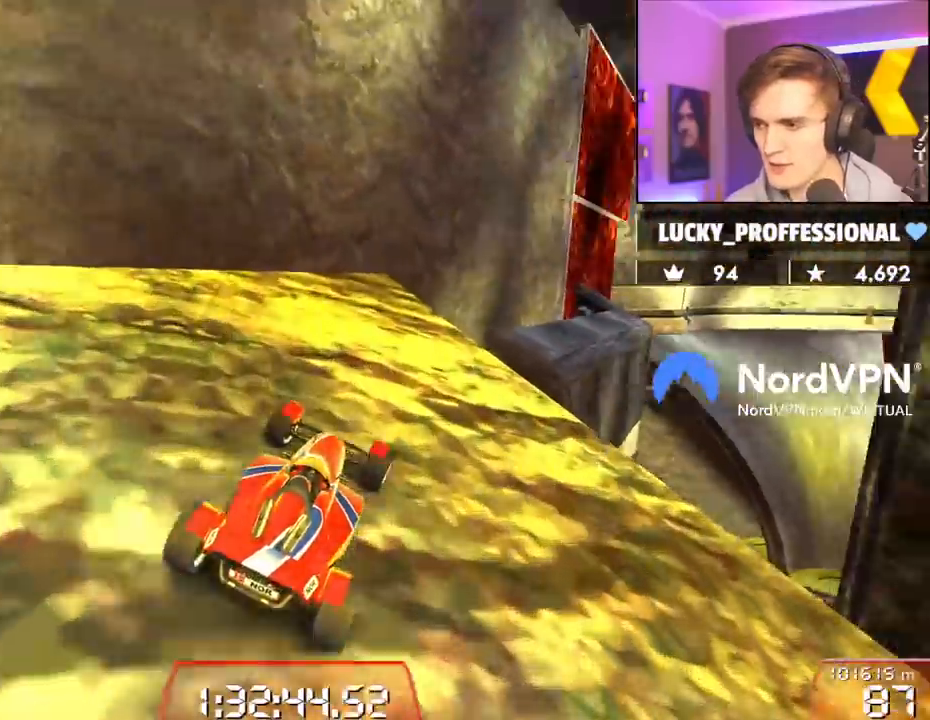
{"keys": ["up"], "events": [[50, "right", "down"], [200, "right", "up"], [333, "right", "down"], [350, "right", "up"]]}
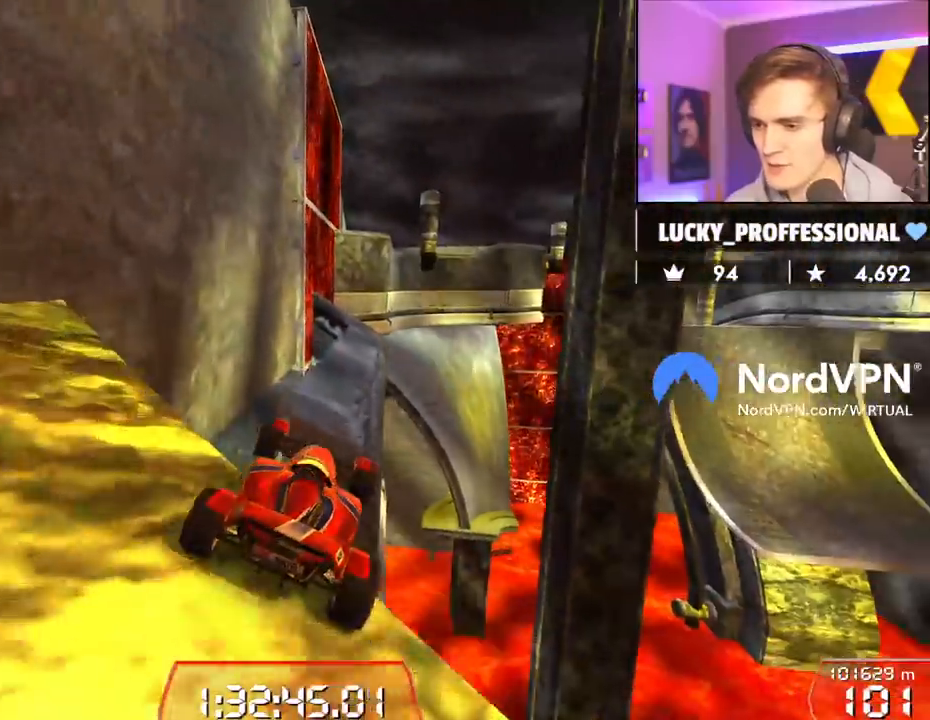
{"keys": ["right", "up"], "events": [[217, "left", "down"], [400, "left", "up"], [450, "right", "down"]]}
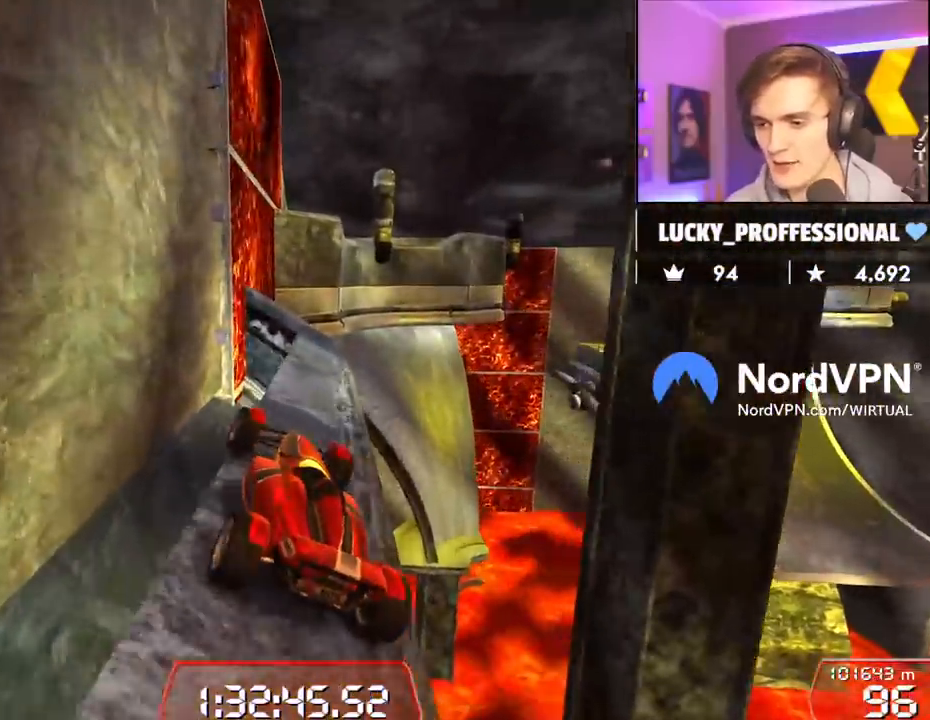
{"keys": ["up"], "events": [[233, "right", "up"]]}
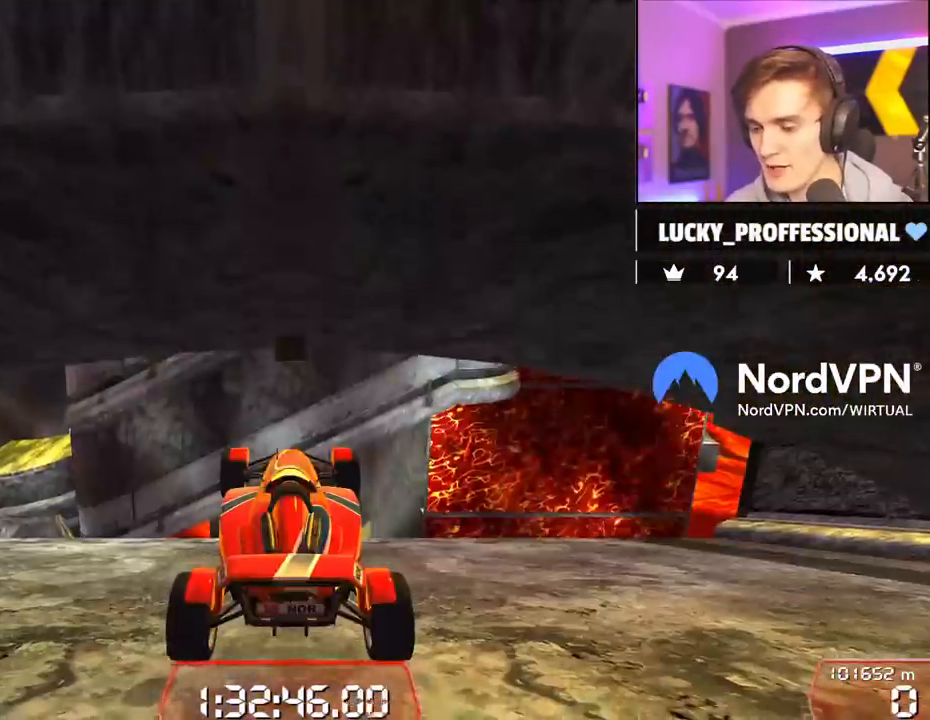
{"keys": ["left", "up"], "events": [[250, "left", "down"]]}
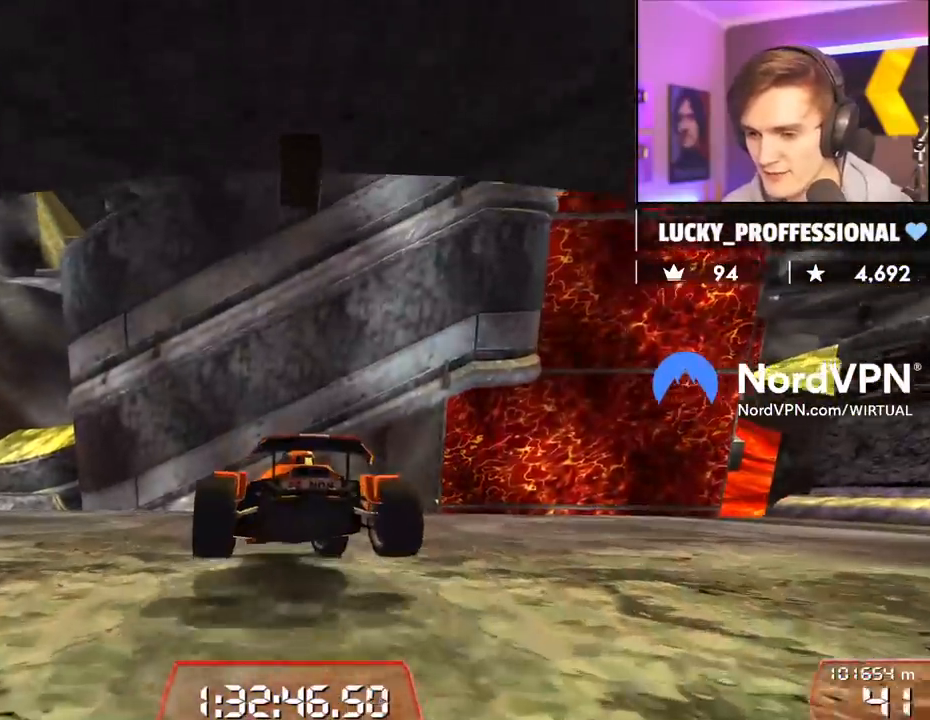
{"keys": ["left", "up"], "events": [[67, "left", "up"], [217, "left", "down"], [350, "left", "up"], [500, "left", "down"]]}
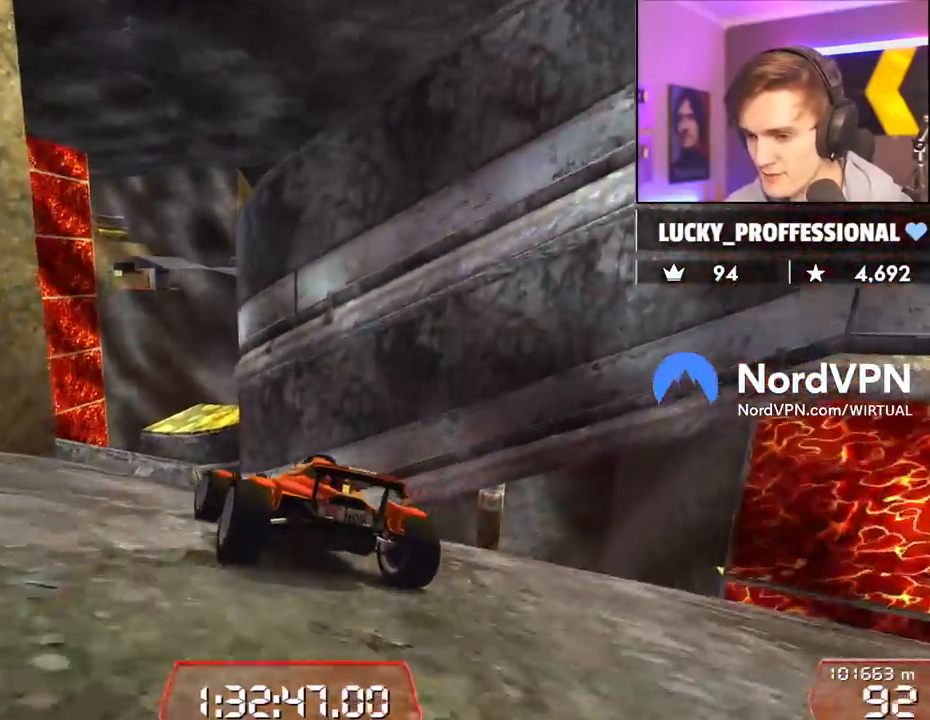
{"keys": ["up"], "events": [[33, "left", "up"], [183, "right", "down"], [233, "right", "up"]]}
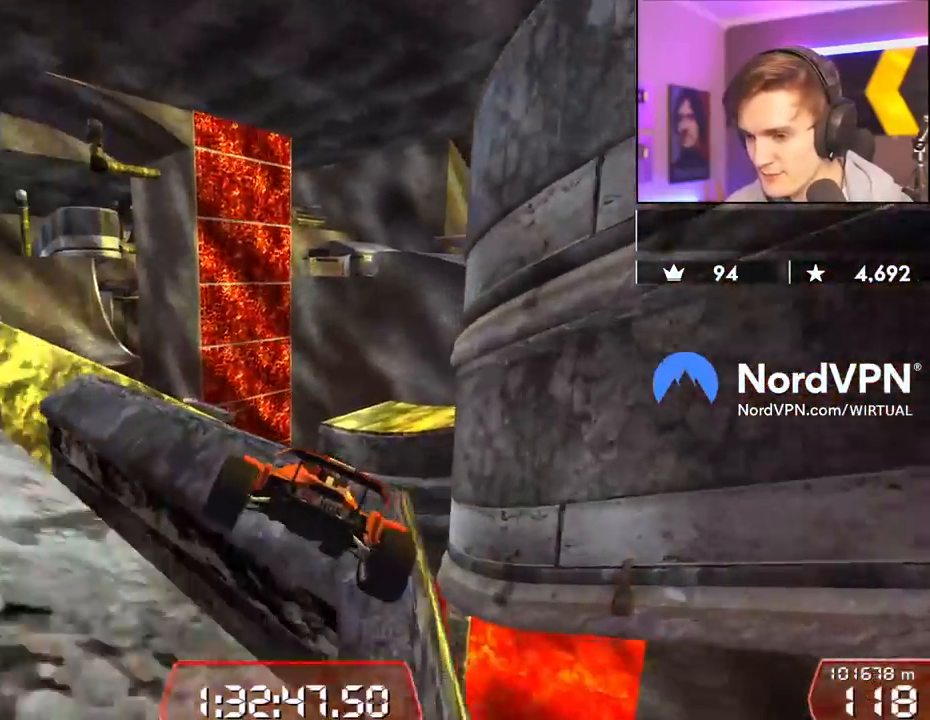
{"keys": ["up"], "events": [[17, "right", "down"], [250, "right", "up"], [333, "left", "down"], [483, "left", "up"]]}
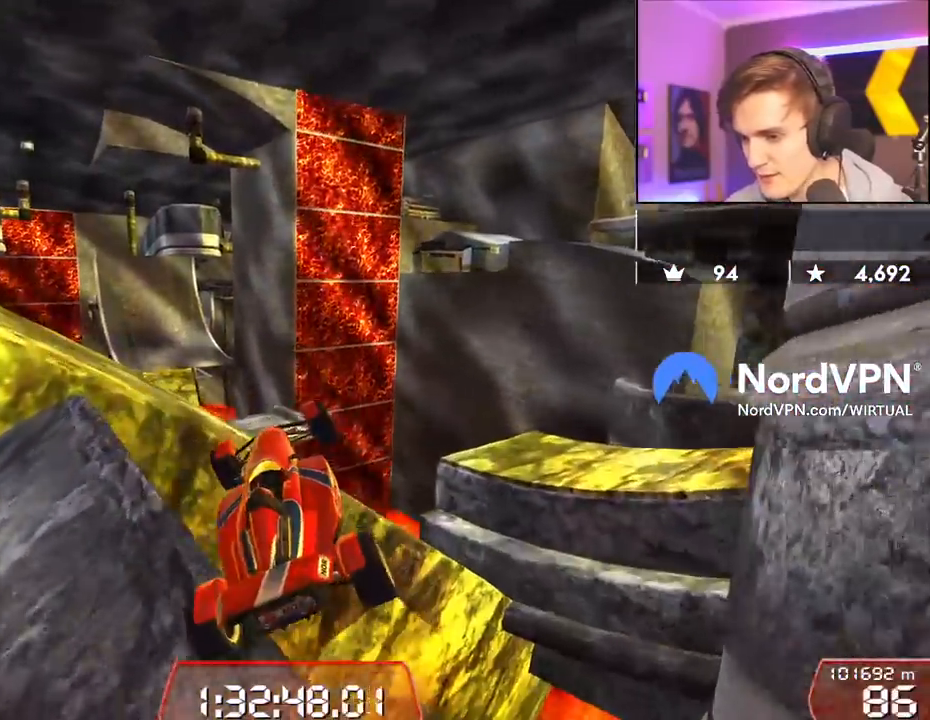
{"keys": [], "events": [[17, "right", "down"], [117, "up", "up"], [217, "up", "down"], [267, "right", "up"], [300, "up", "up"]]}
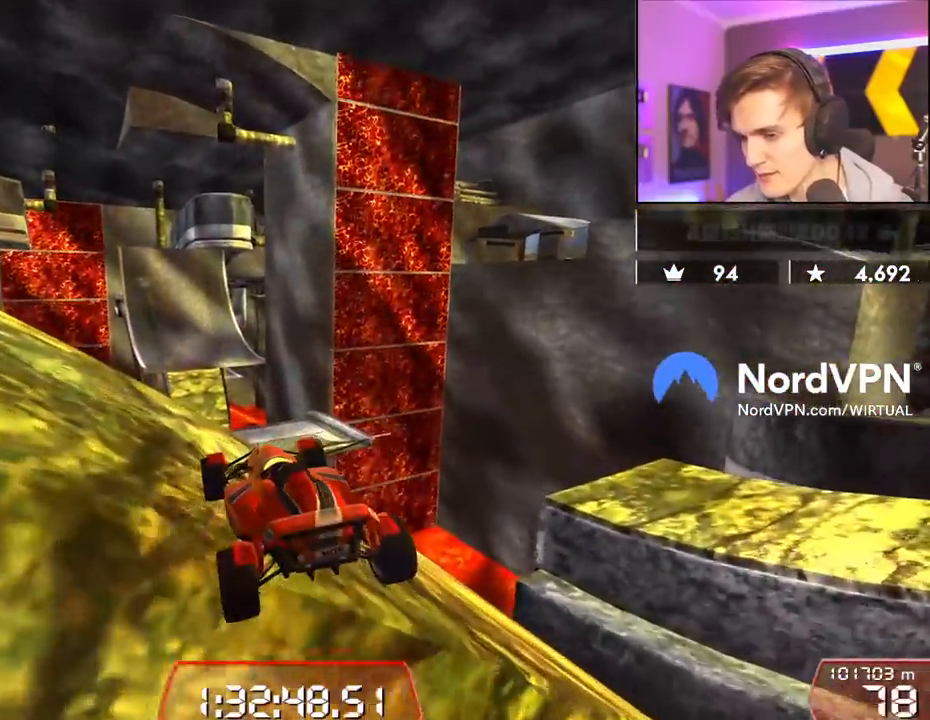
{"keys": ["left"], "events": [[367, "left", "down"]]}
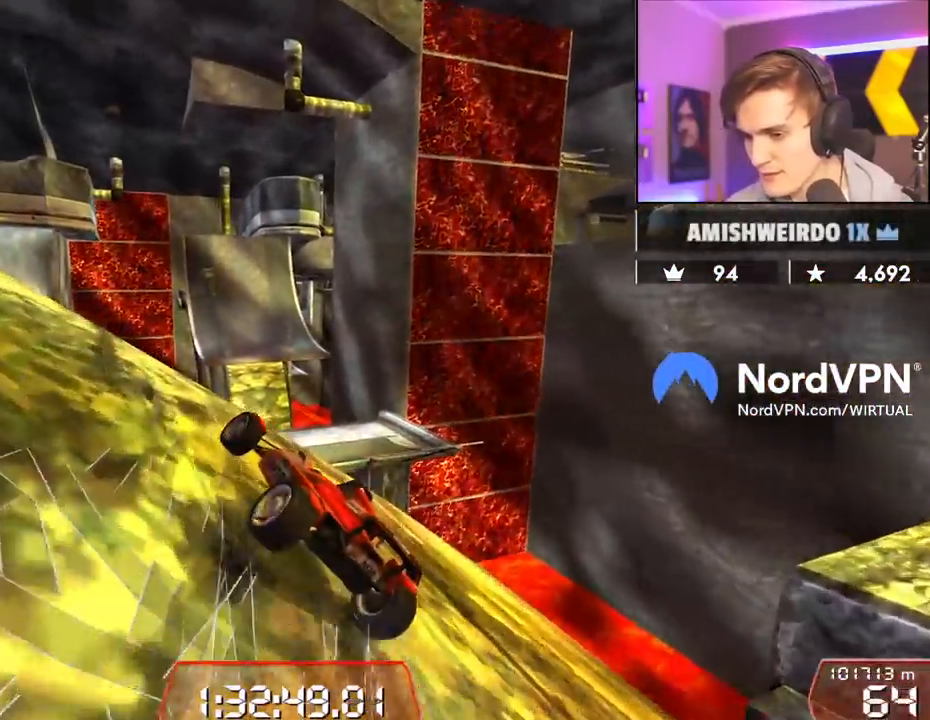
{"keys": ["left", "up"], "events": [[50, "up", "down"]]}
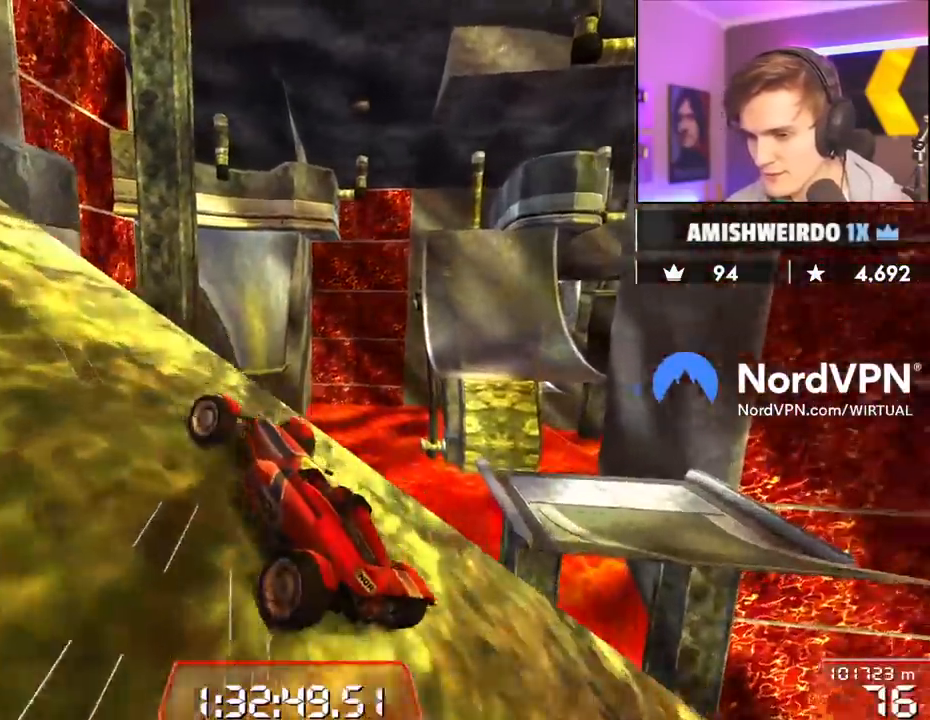
{"keys": ["left", "up"], "events": []}
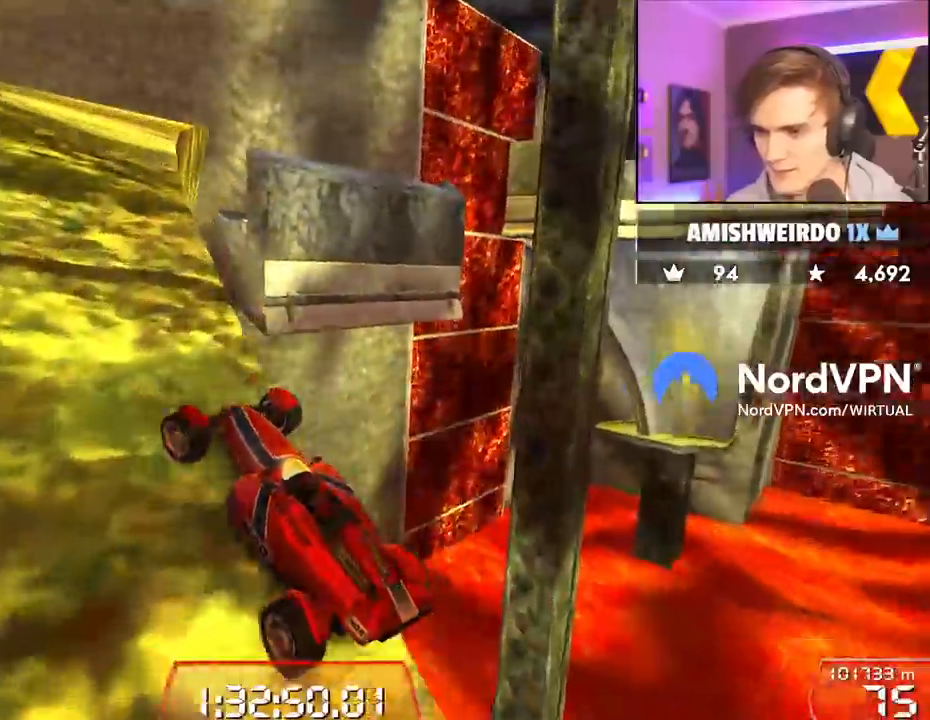
{"keys": ["up"], "events": [[83, "left", "up"]]}
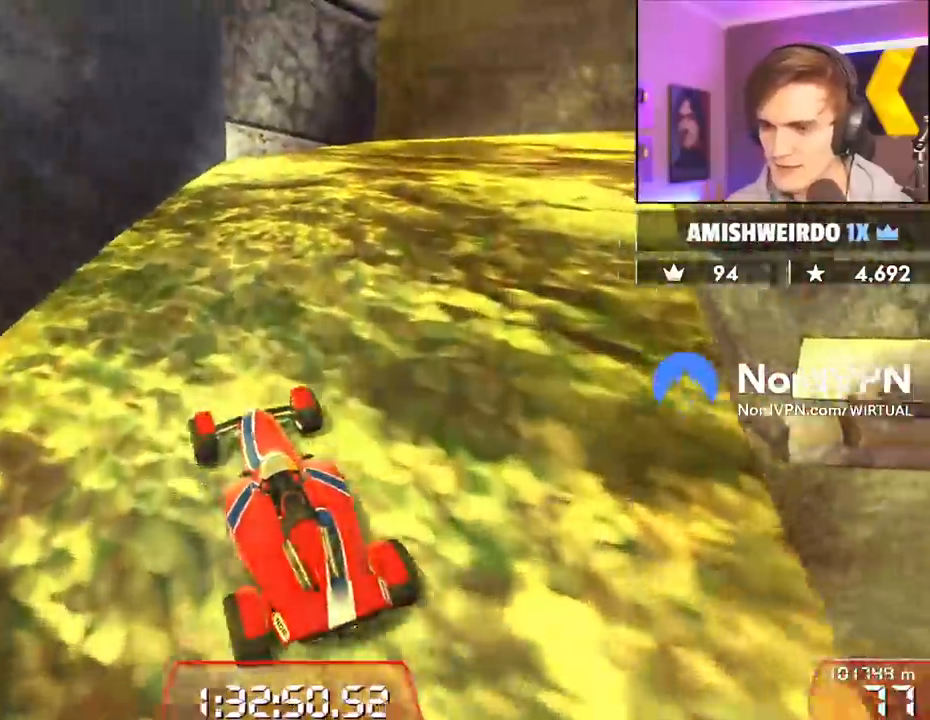
{"keys": ["right"], "events": [[150, "right", "down"], [483, "up", "up"]]}
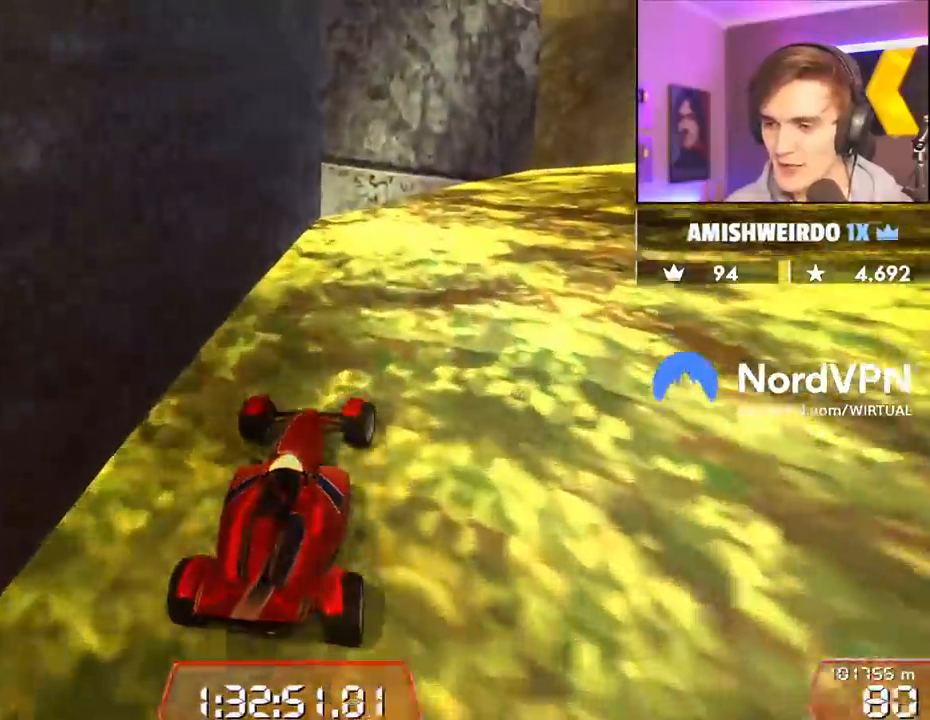
{"keys": ["right", "up"], "events": [[67, "up", "down"]]}
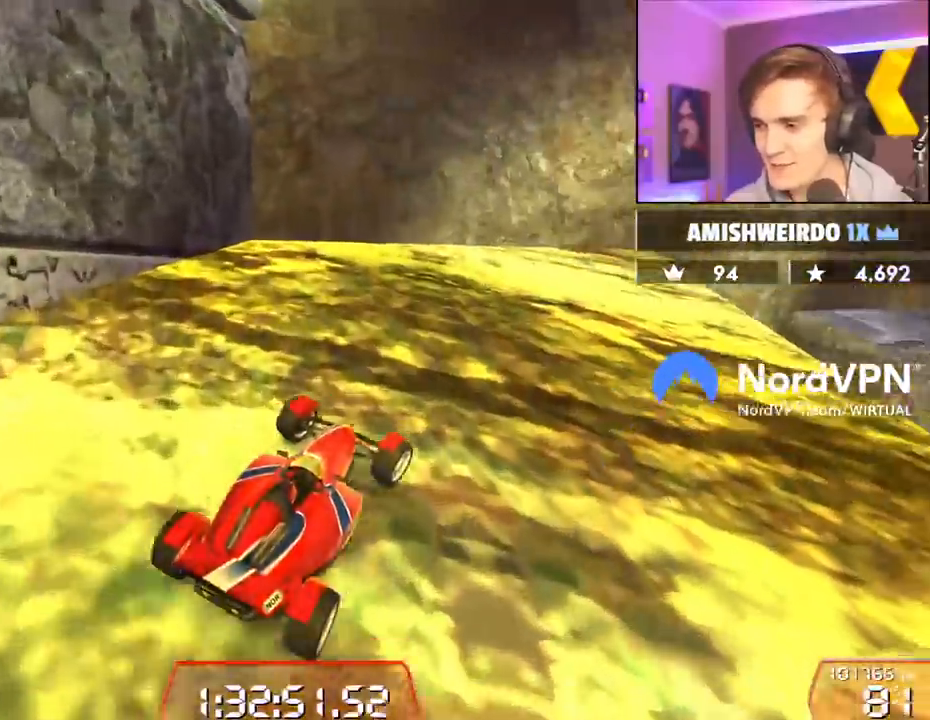
{"keys": ["up"], "events": [[133, "right", "up"], [283, "right", "down"], [417, "right", "up"]]}
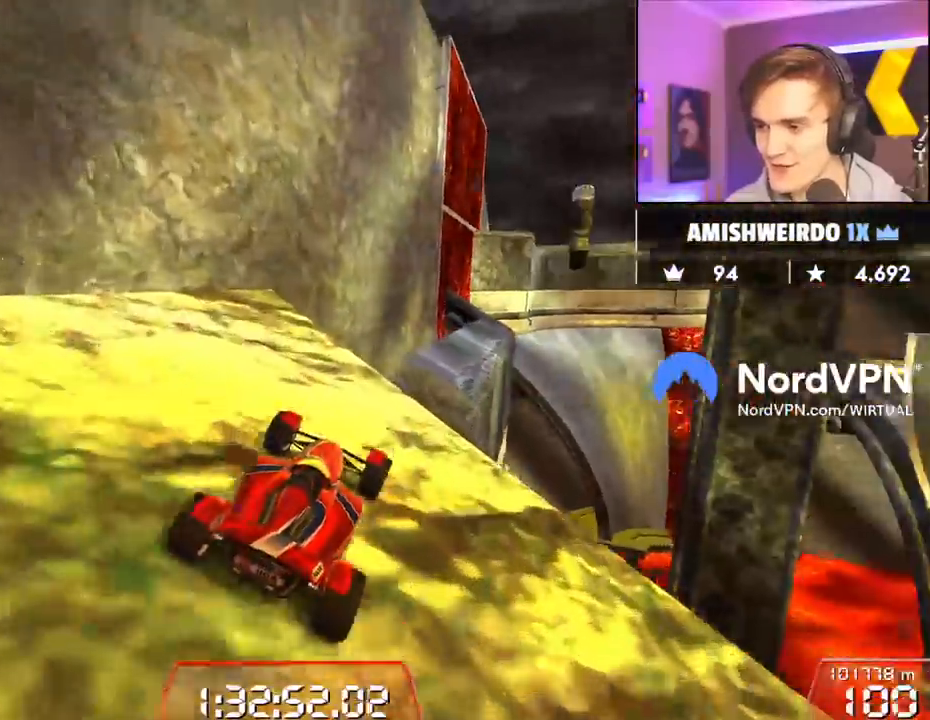
{"keys": ["up"], "events": [[17, "right", "down"], [150, "right", "up"]]}
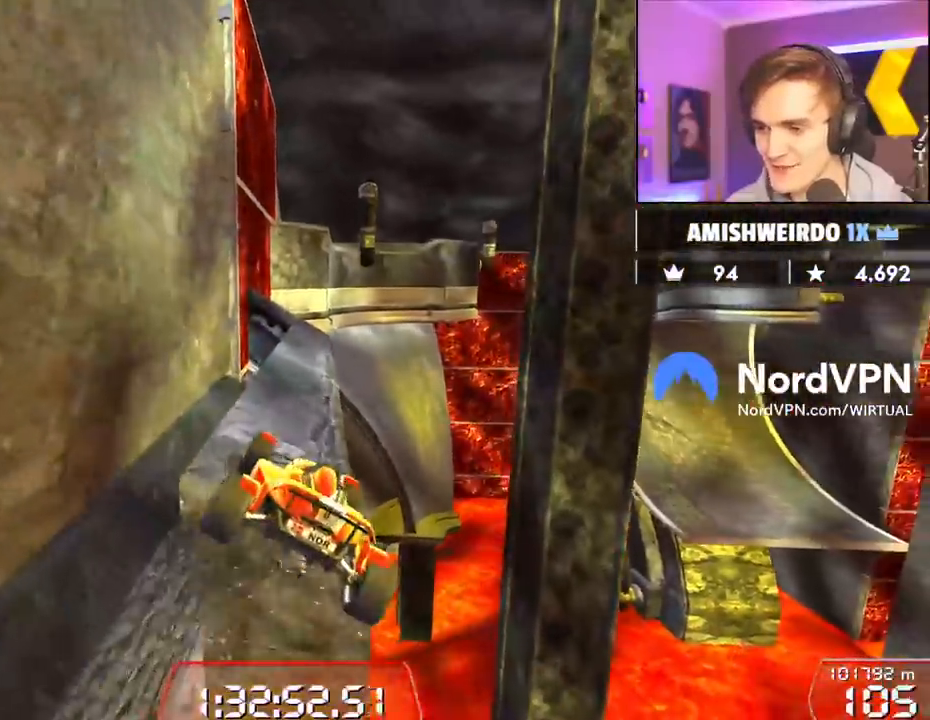
{"keys": ["up"], "events": [[17, "left", "down"], [117, "left", "up"], [217, "right", "down"], [350, "right", "up"]]}
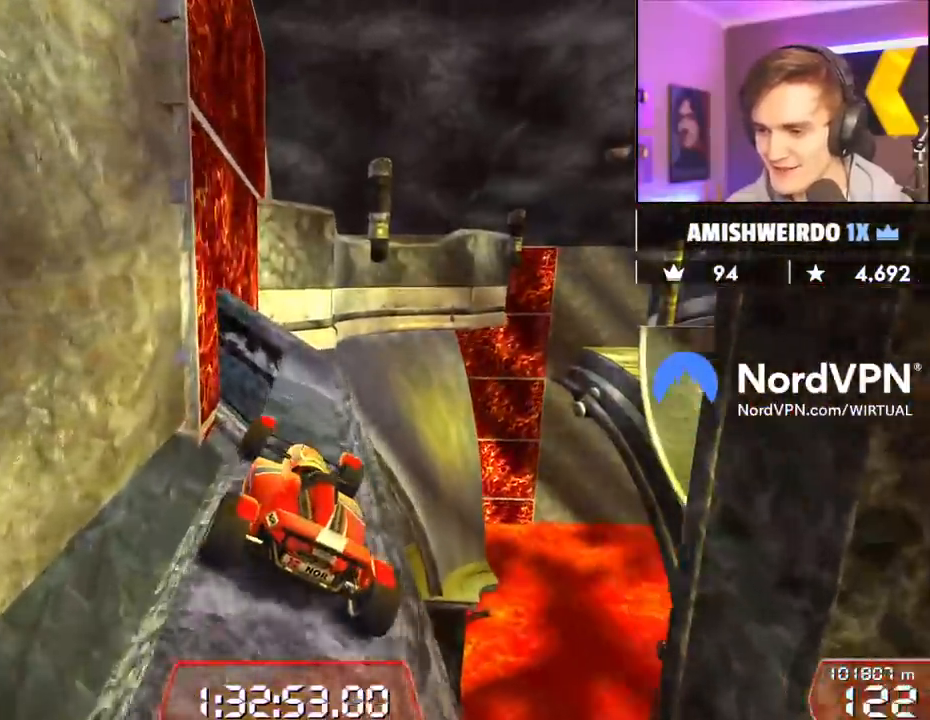
{"keys": ["up"], "events": [[233, "right", "down"], [317, "right", "up"]]}
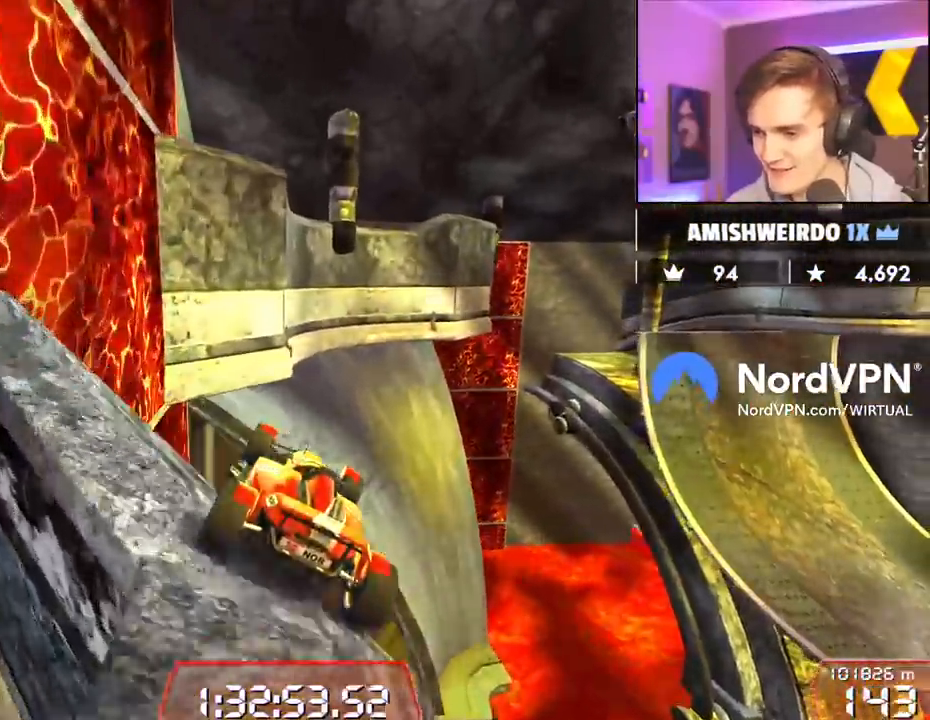
{"keys": ["up"], "events": [[200, "left", "down"], [250, "brake", "down"], [333, "brake", "up"], [483, "left", "up"]]}
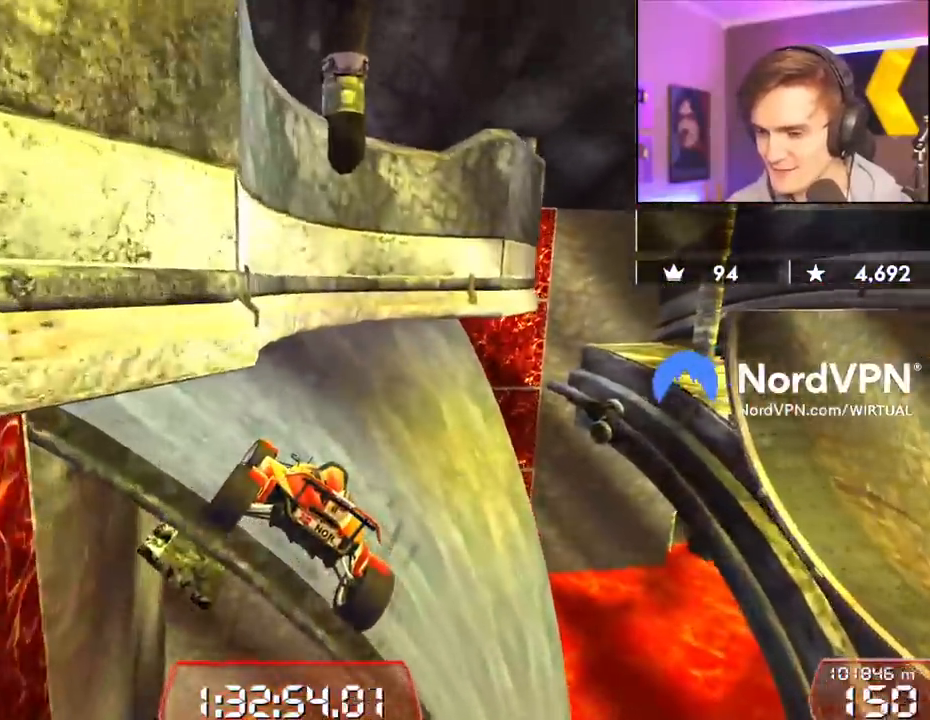
{"keys": ["right", "up"], "events": [[450, "right", "down"]]}